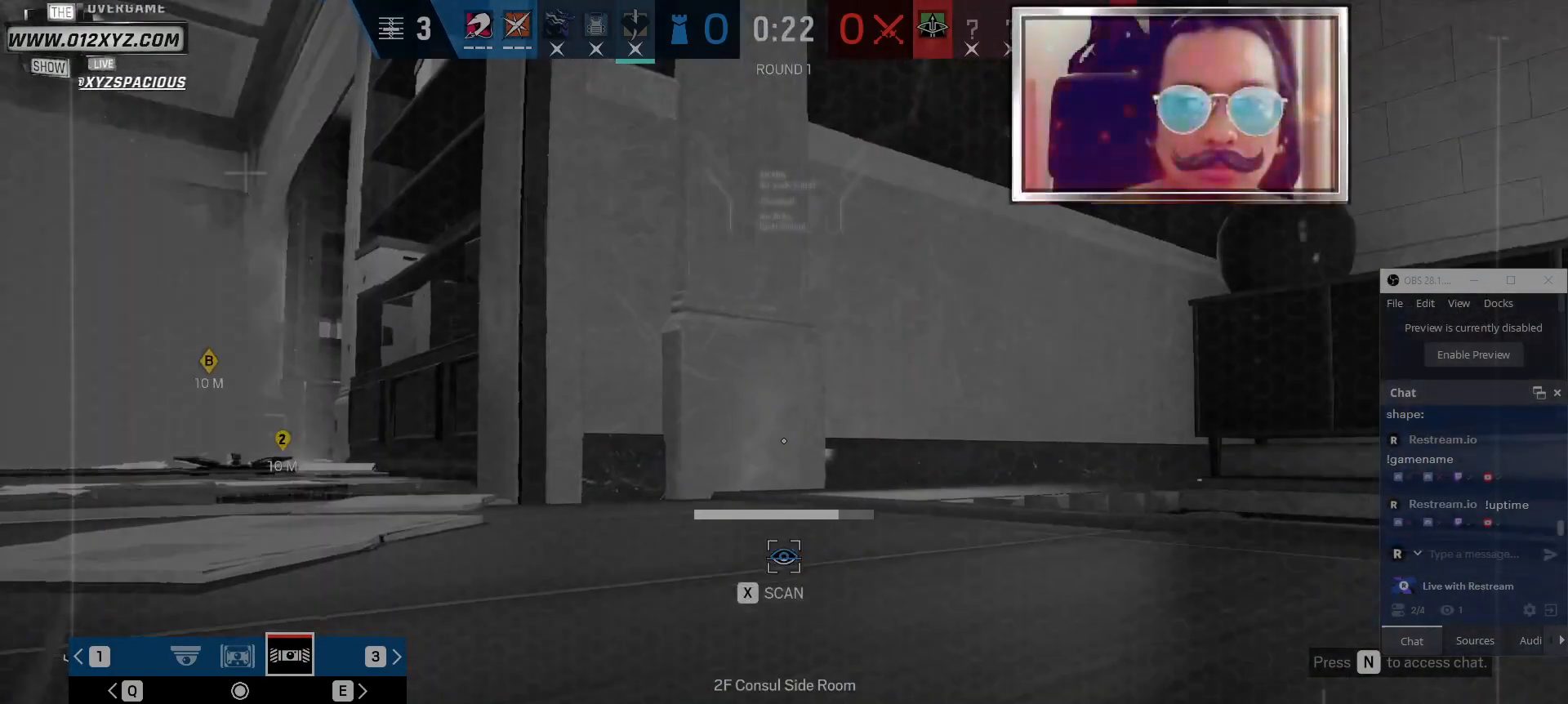
Gameplay with keyboard and mouse; each line is a JSON object with the keys and mouse buttons held at the frame after it. "events" lists presses ("down") and releases ("up") of "1", "2", "3", "4", "5", "a", "alt", "b", "c", "ctrl", "d", "e", "f", "g", "q", "r", "s", "shift", "space", "t", "tab", "v", "w", "x", "z", "mouse_left", "mouse_wheel" and "mouse_right" between this image and that frame as [ms after this image, input, new state], when the widget could be followed in between. "mouse_left", "mouse_wheel", "mouse_right" = the "left", "wheel", "right" buttons of the "mouse" list. No other keys are recorded. "wheel" means that the mouse wheel is clicked or scrolled. Not read: mouse_move other_keys.
{"keys": ["x"], "mouse": [], "events": []}
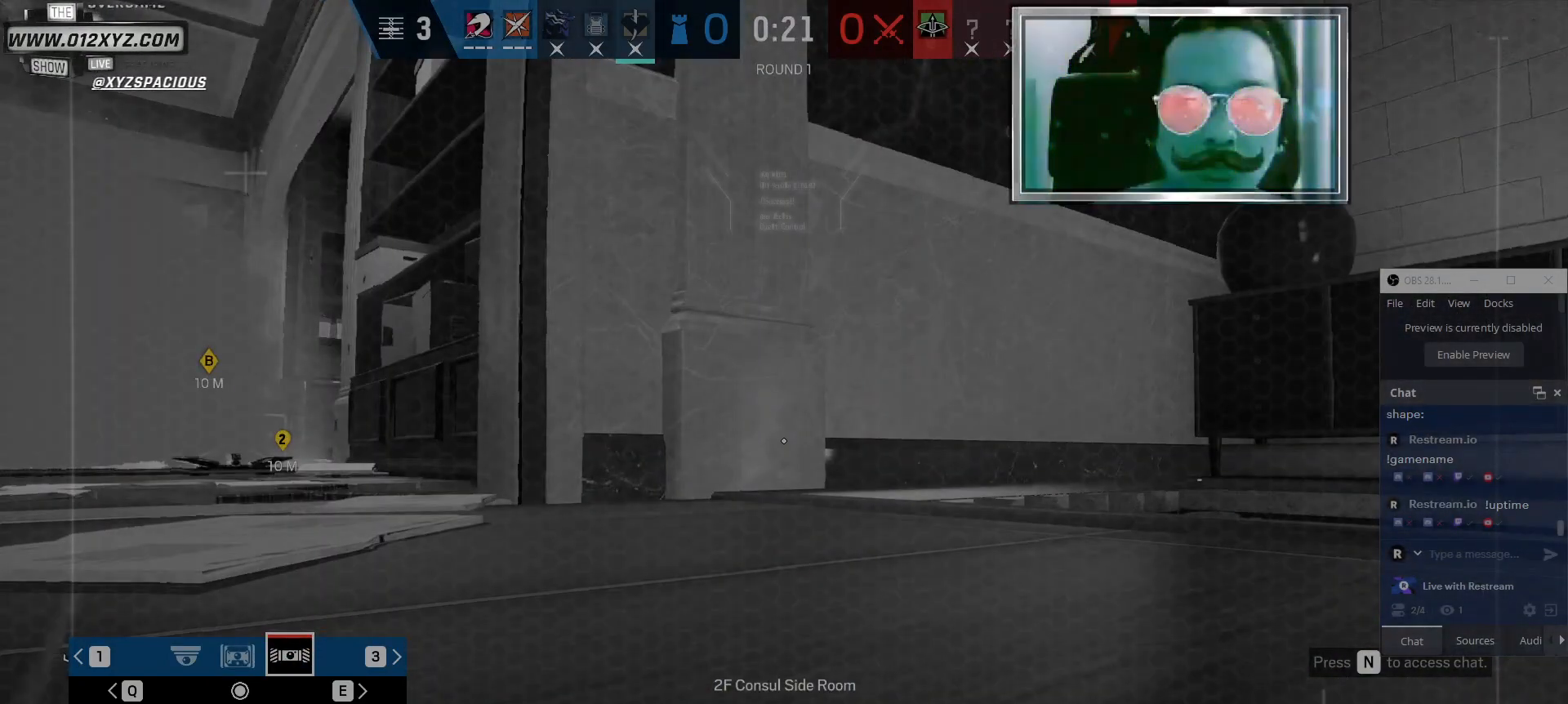
{"keys": [], "mouse": [], "events": [[134, "x", "up"]]}
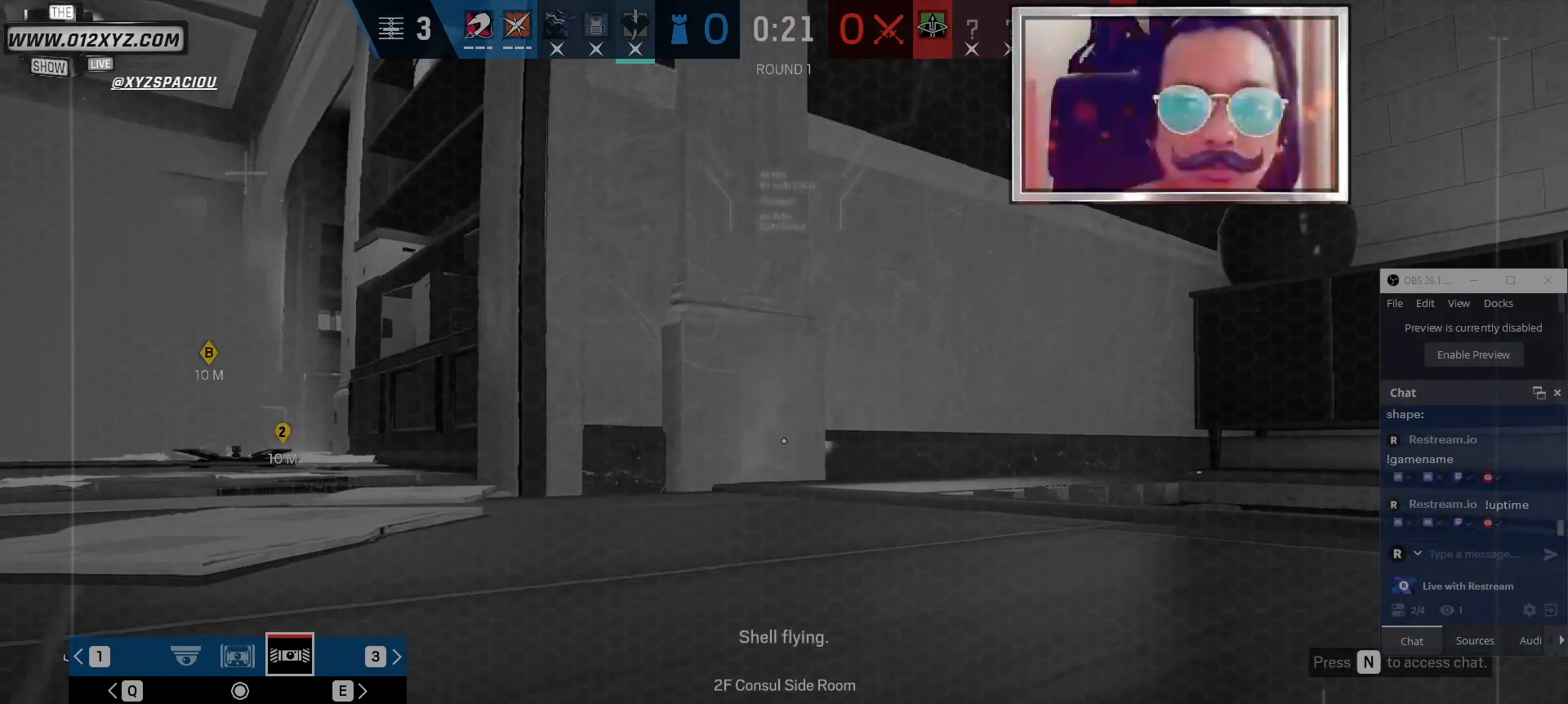
{"keys": ["x"], "mouse": [], "events": [[67, "x", "down"]]}
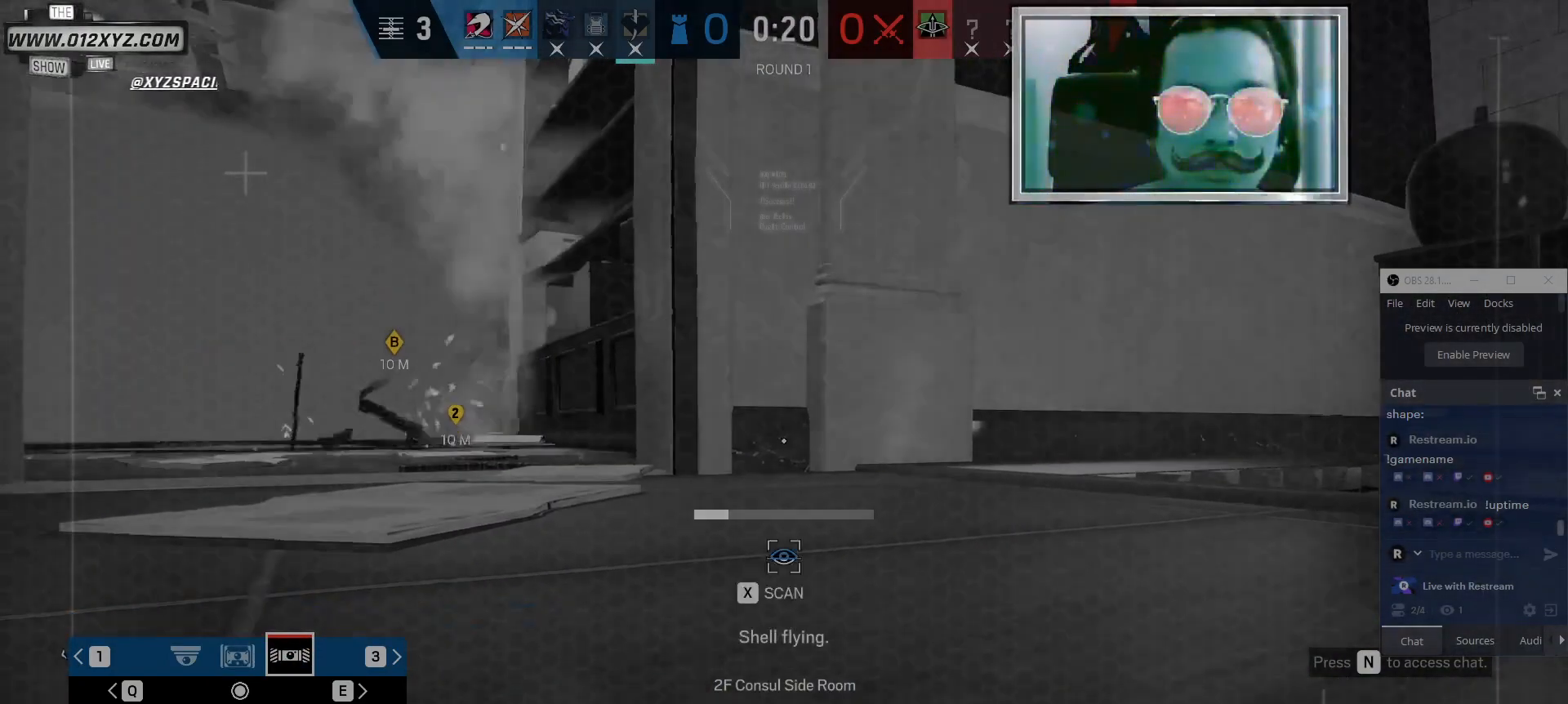
{"keys": ["x"], "mouse": [], "events": []}
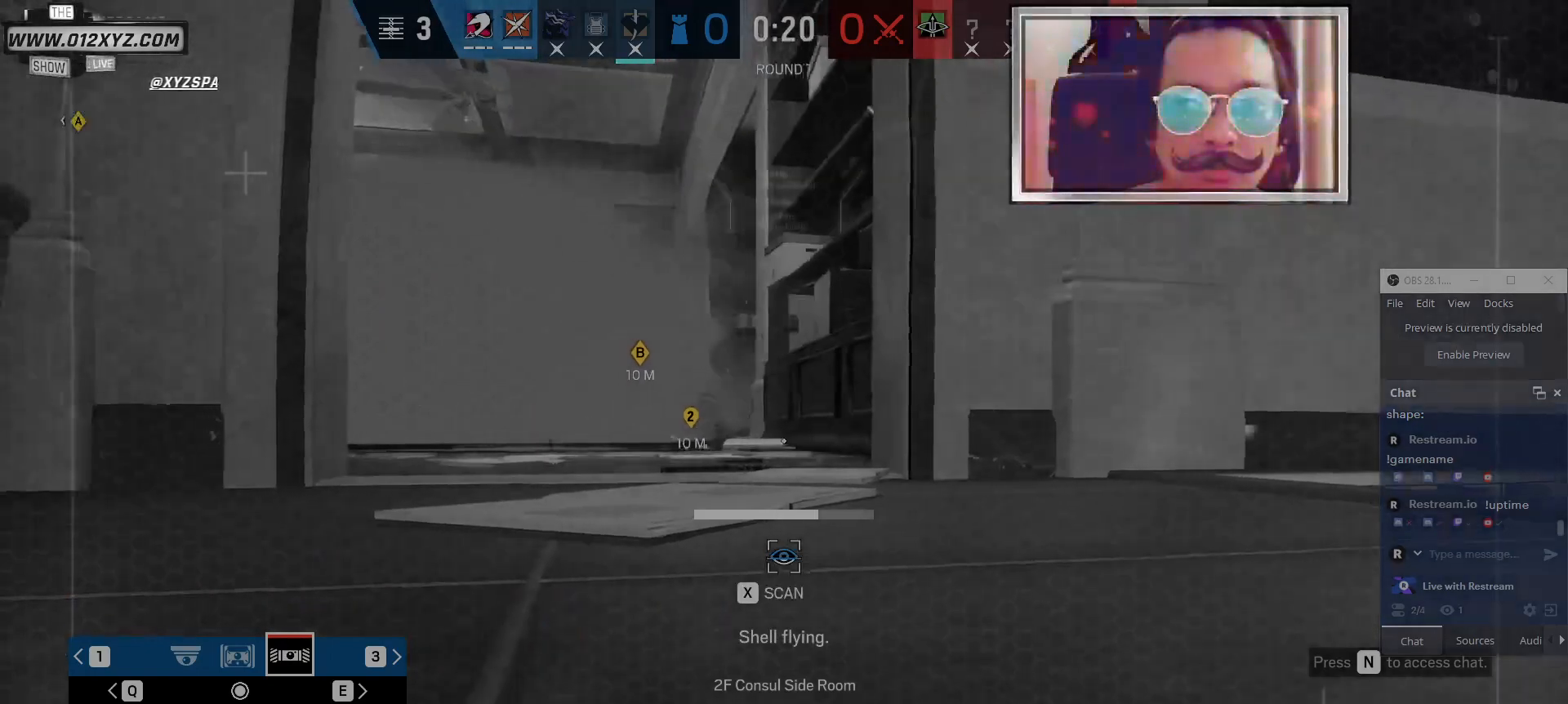
{"keys": ["x"], "mouse": [], "events": []}
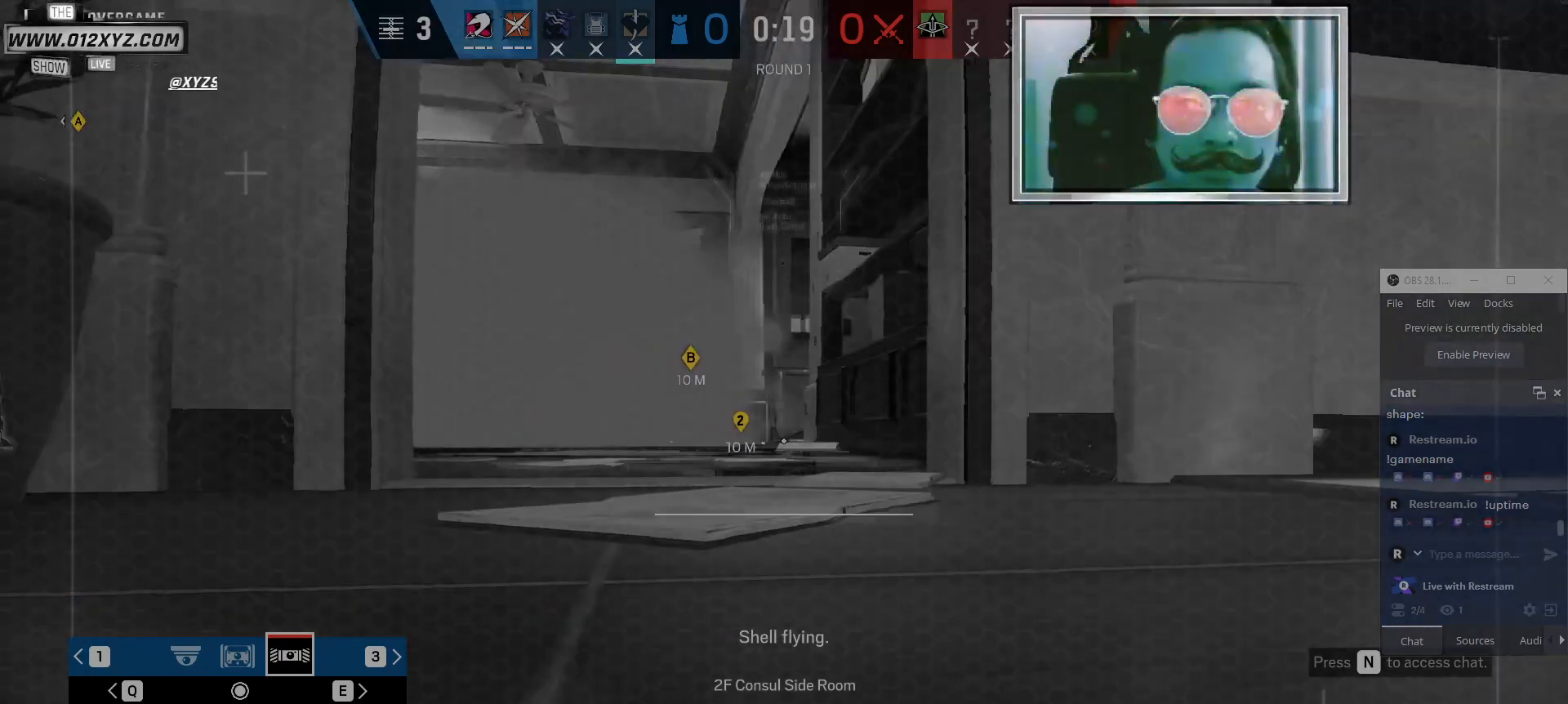
{"keys": ["x"], "mouse": [], "events": [[267, "x", "up"], [467, "x", "down"]]}
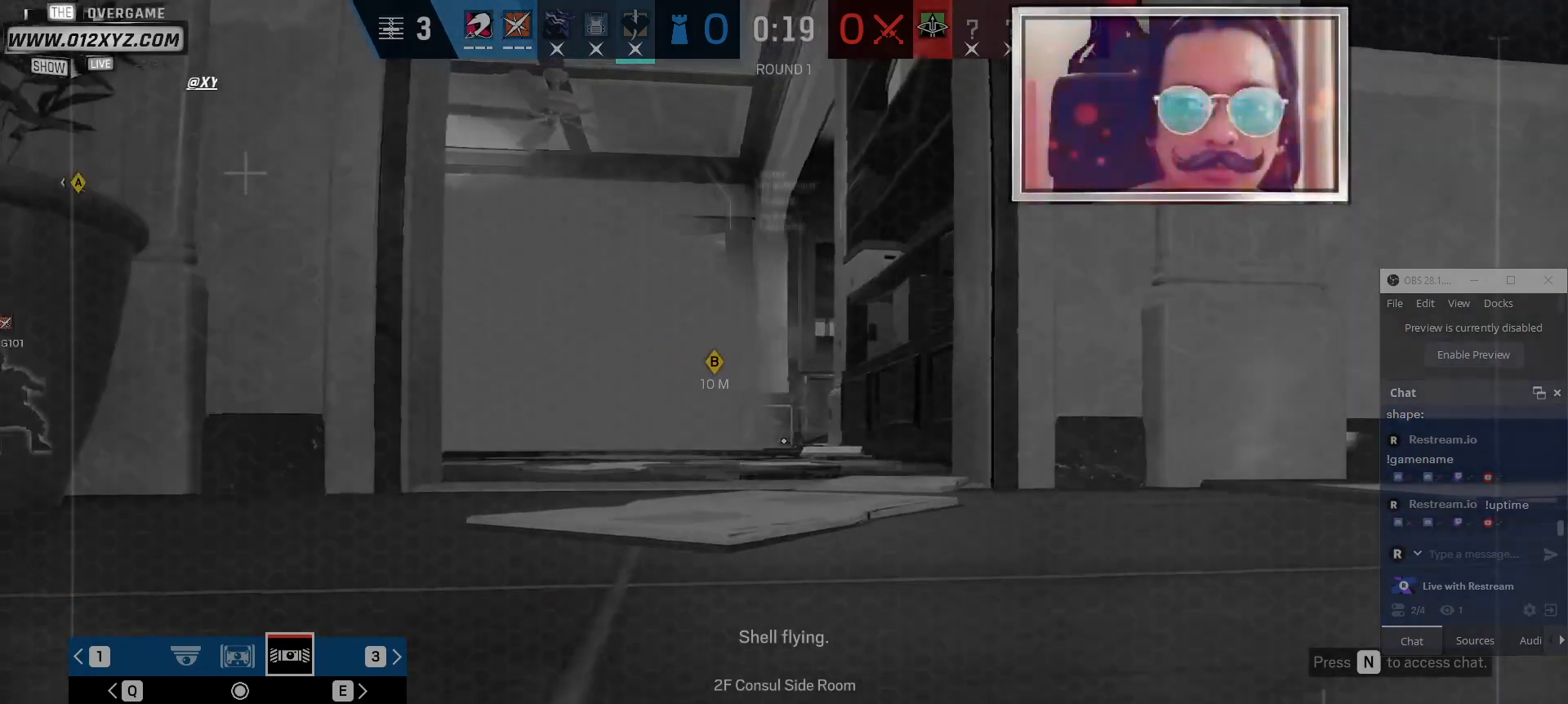
{"keys": ["x"], "mouse": [], "events": []}
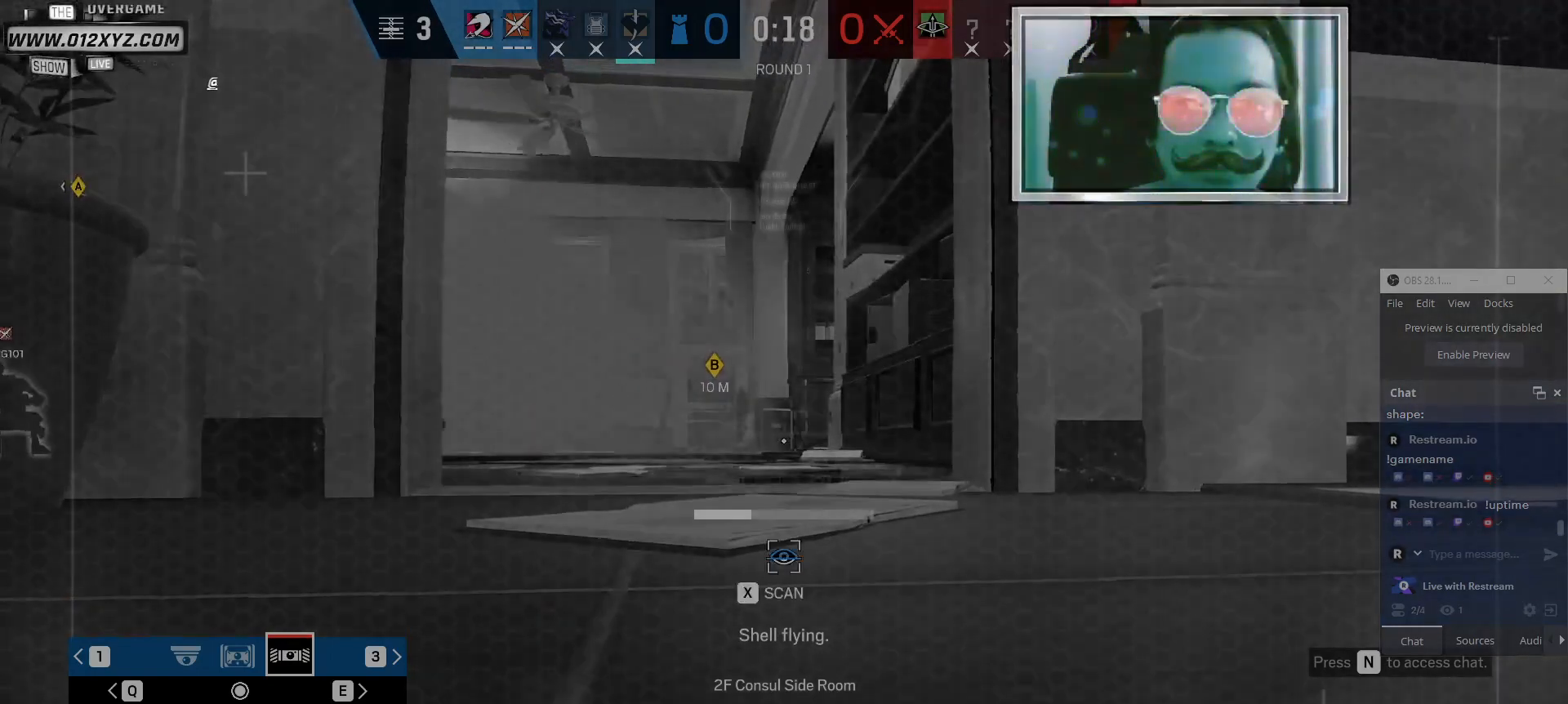
{"keys": ["z"], "mouse": [], "events": [[334, "x", "up"], [500, "z", "down"]]}
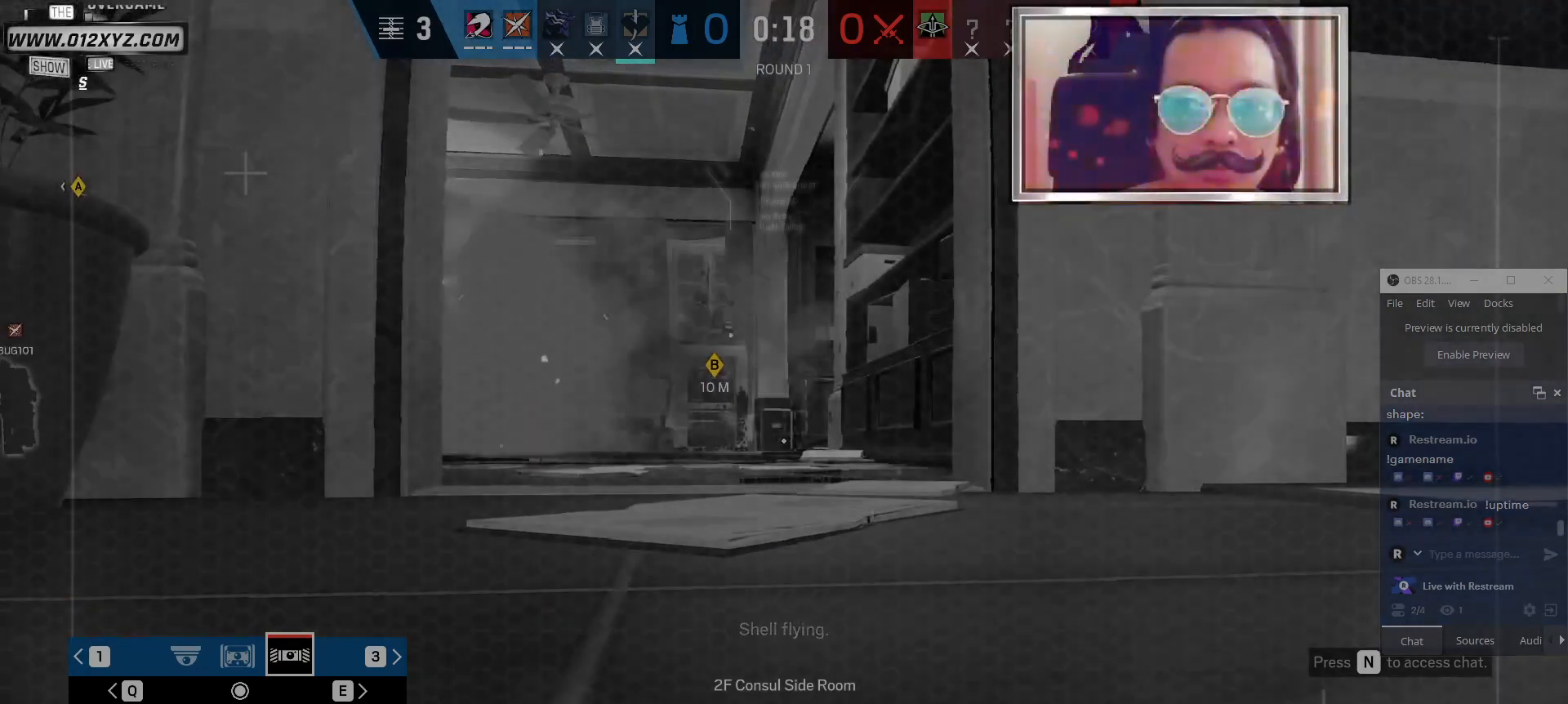
{"keys": [], "mouse": [], "events": [[234, "z", "up"]]}
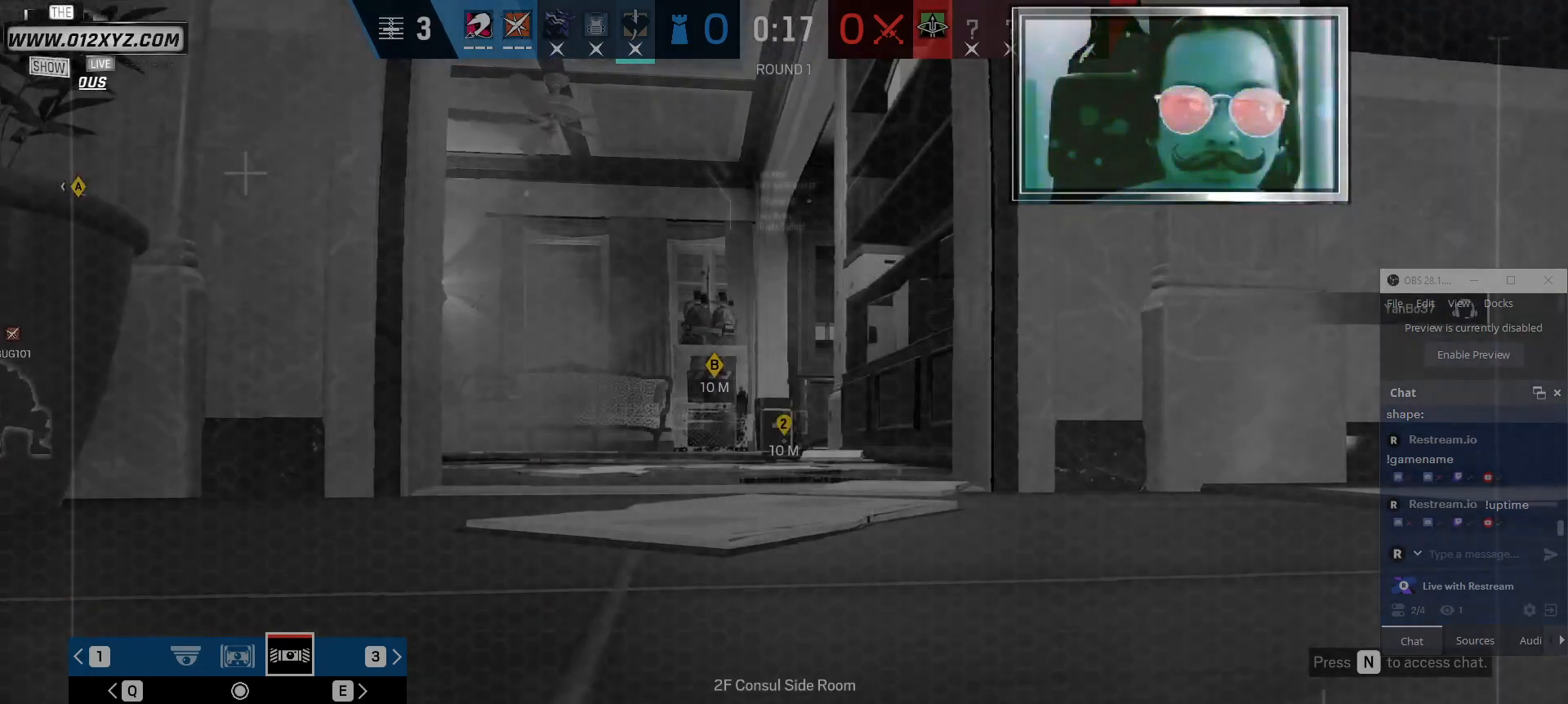
{"keys": [], "mouse": [], "events": []}
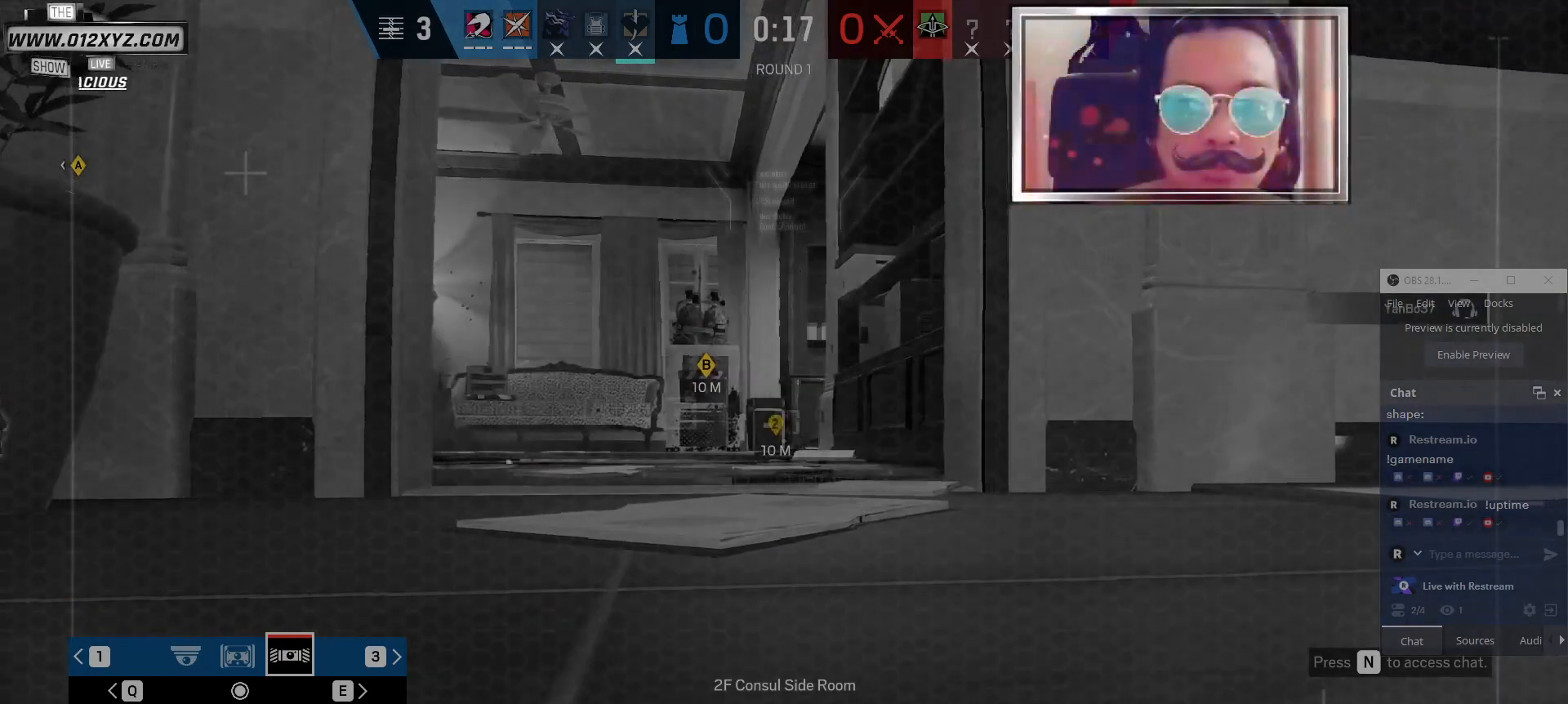
{"keys": ["z"], "mouse": [], "events": [[367, "z", "down"]]}
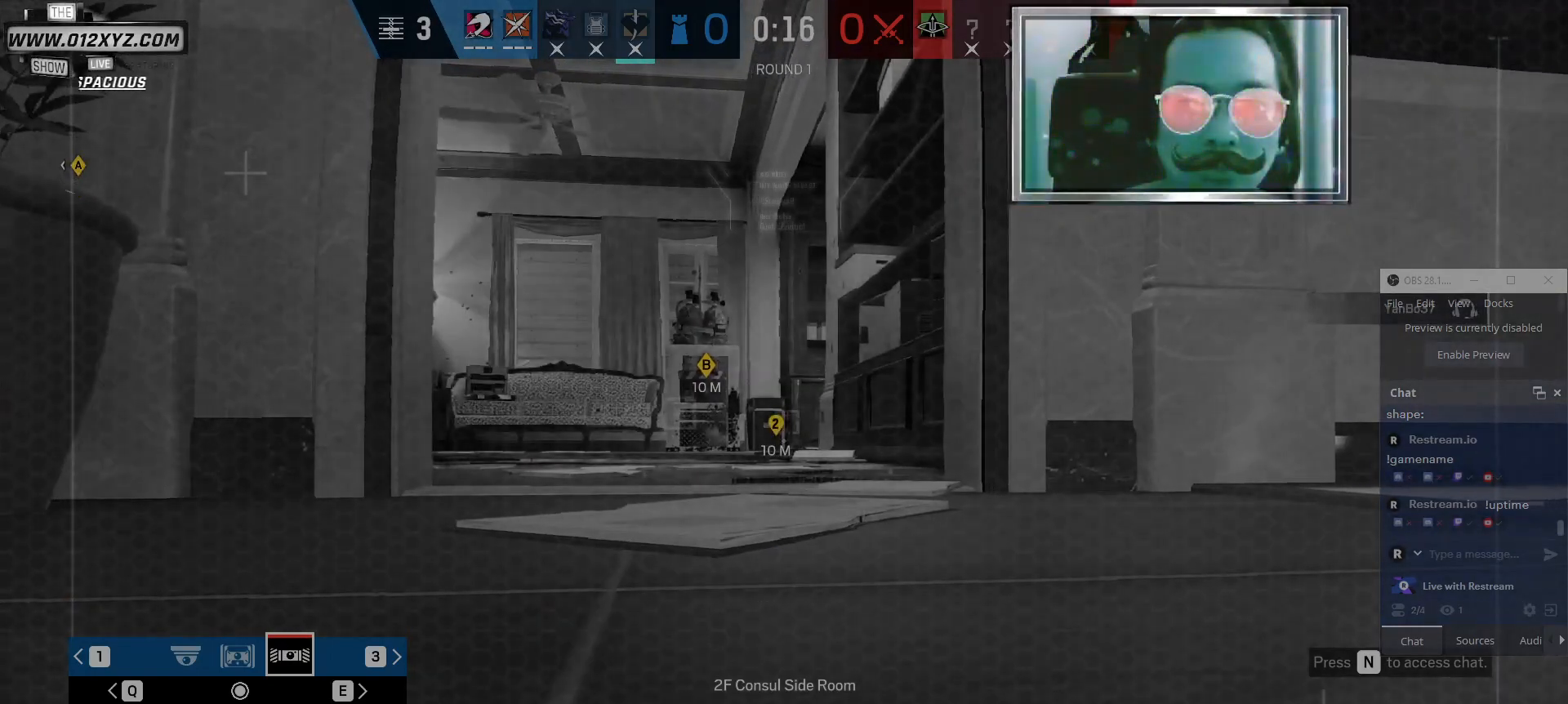
{"keys": [], "mouse": [], "events": [[100, "z", "up"], [300, "z", "down"], [434, "z", "up"]]}
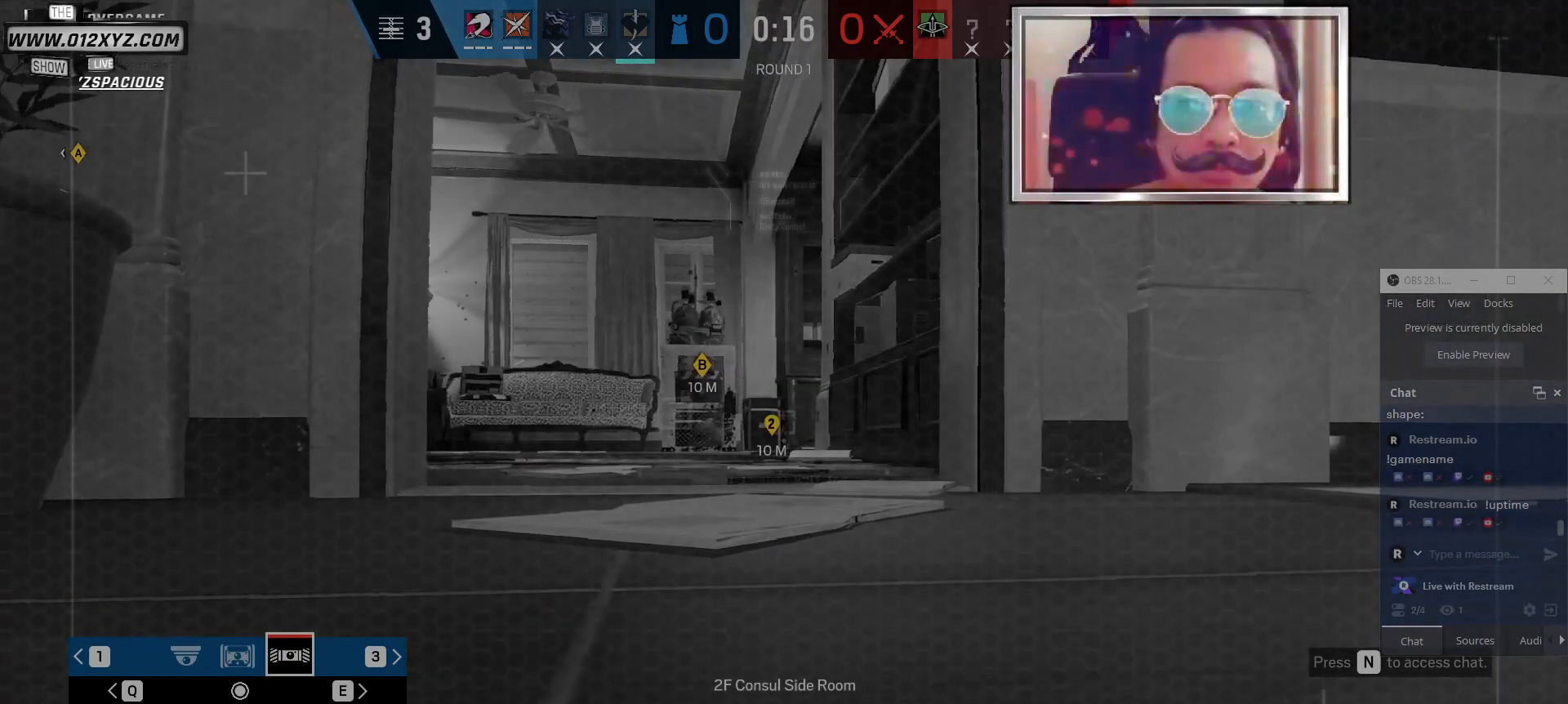
{"keys": ["z"], "mouse": [], "events": [[67, "z", "down"], [300, "z", "up"], [434, "z", "down"]]}
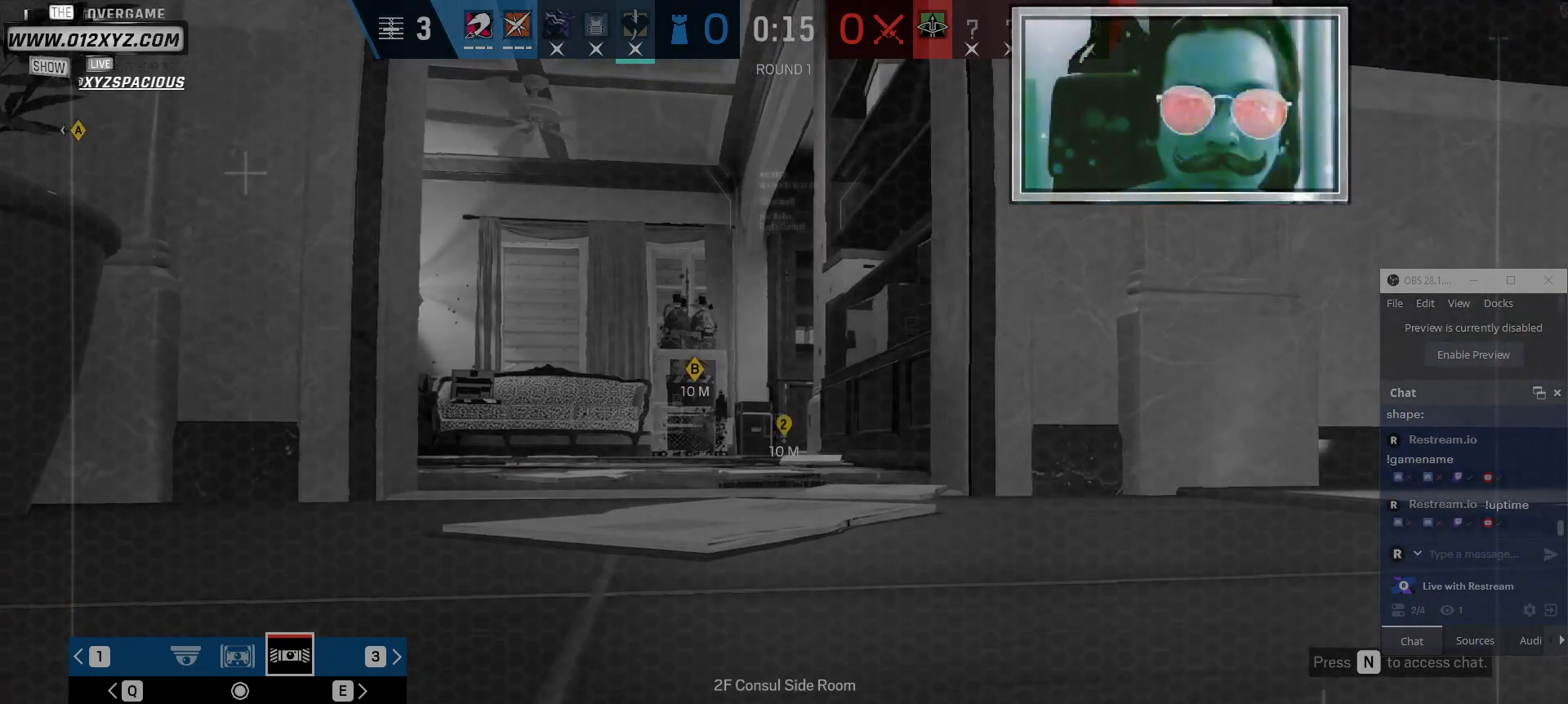
{"keys": [], "mouse": [], "events": [[67, "z", "up"]]}
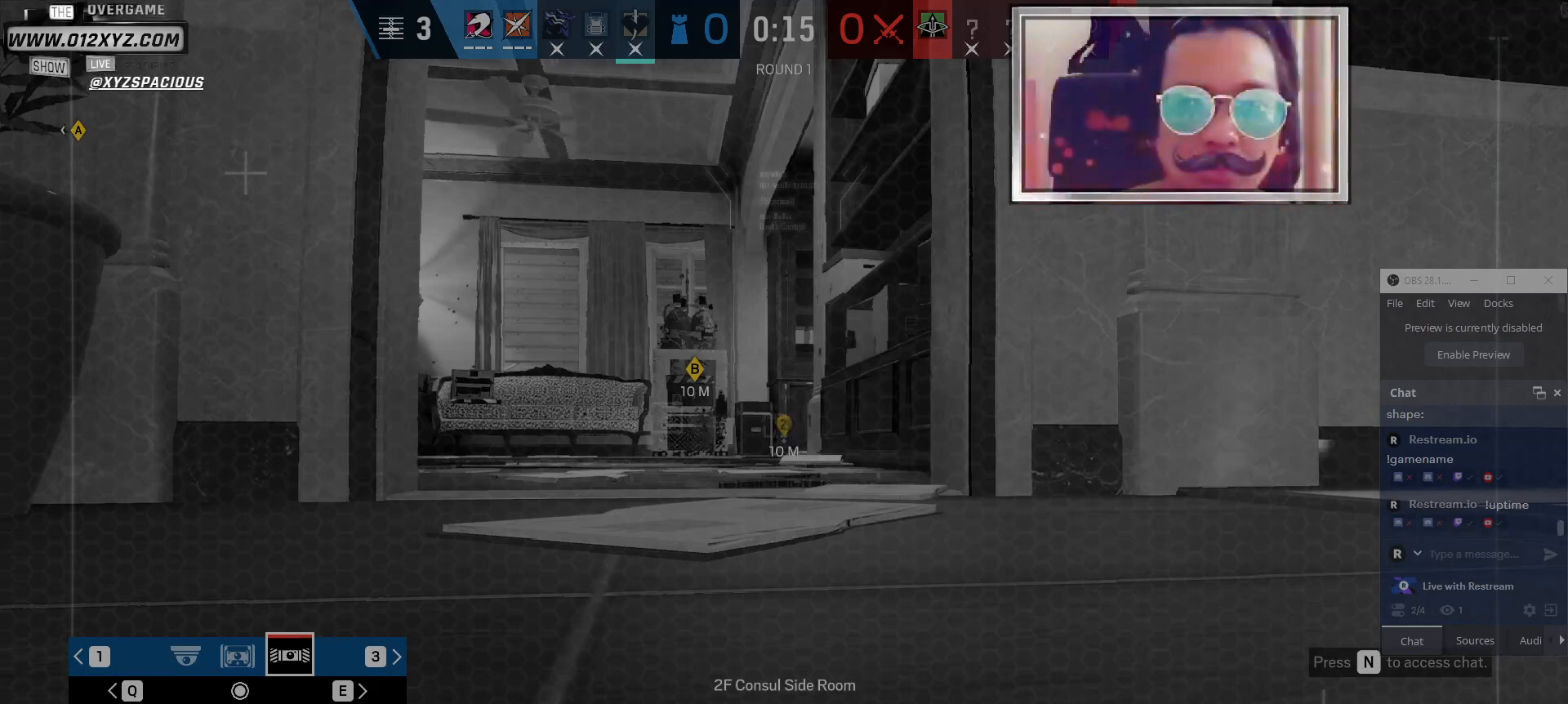
{"keys": [], "mouse": [], "events": []}
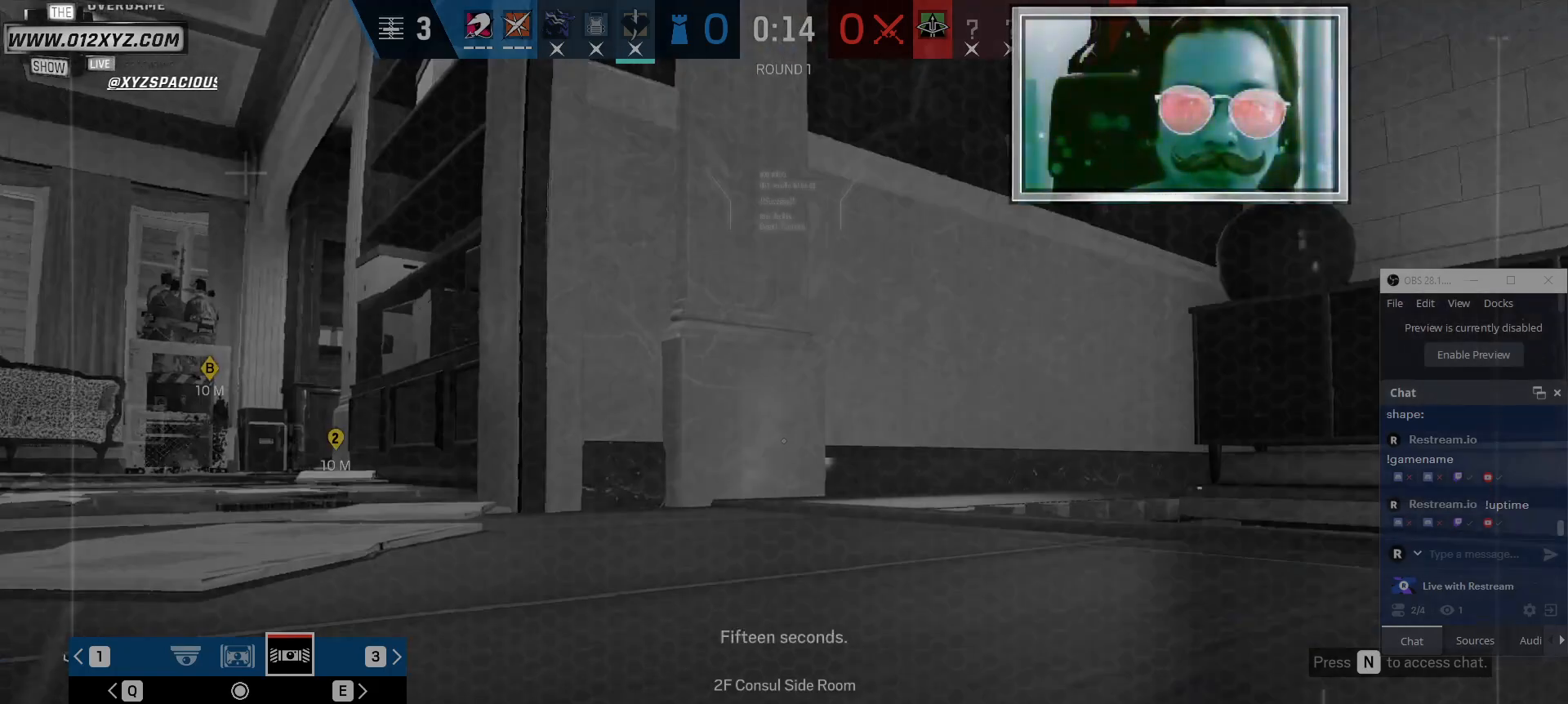
{"keys": [], "mouse": [], "events": []}
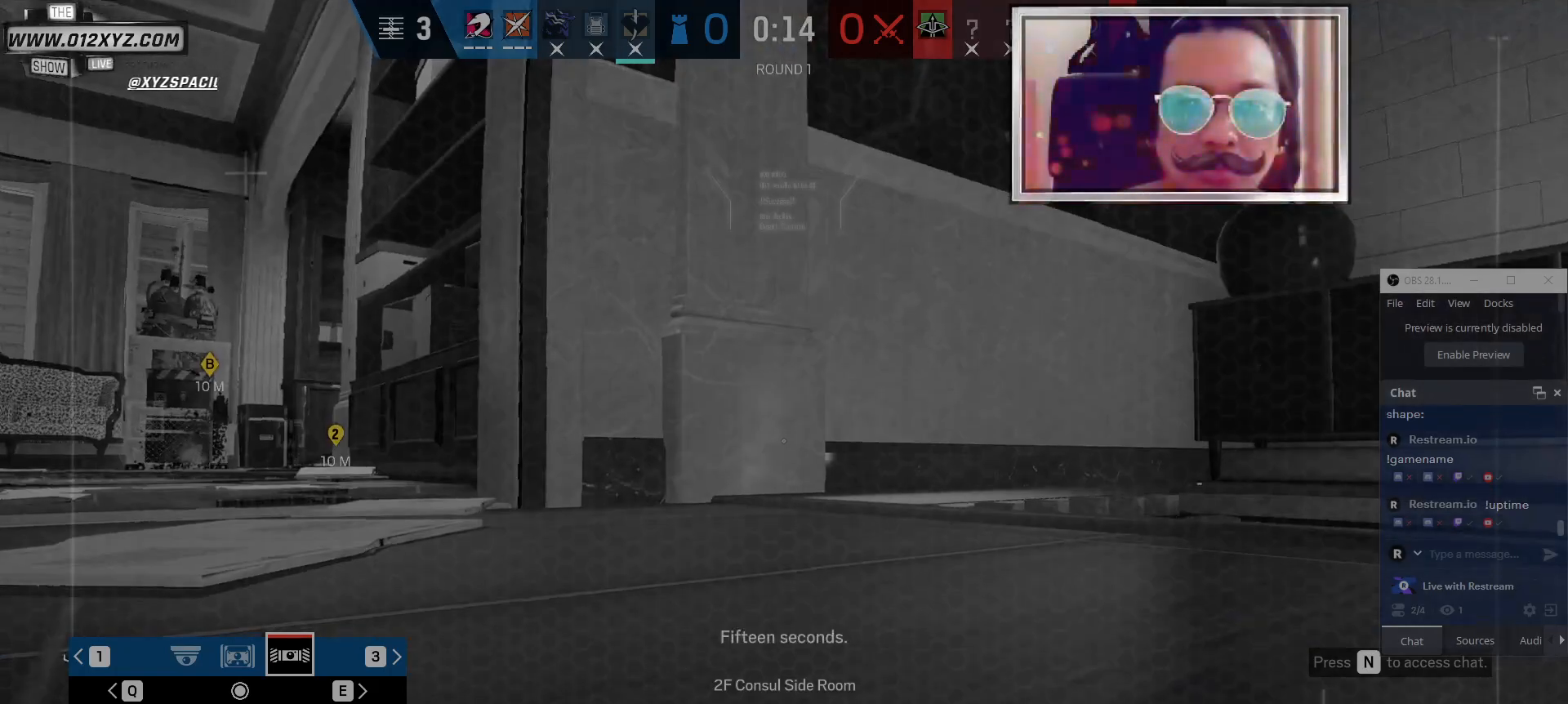
{"keys": ["z"], "mouse": [], "events": [[434, "z", "down"]]}
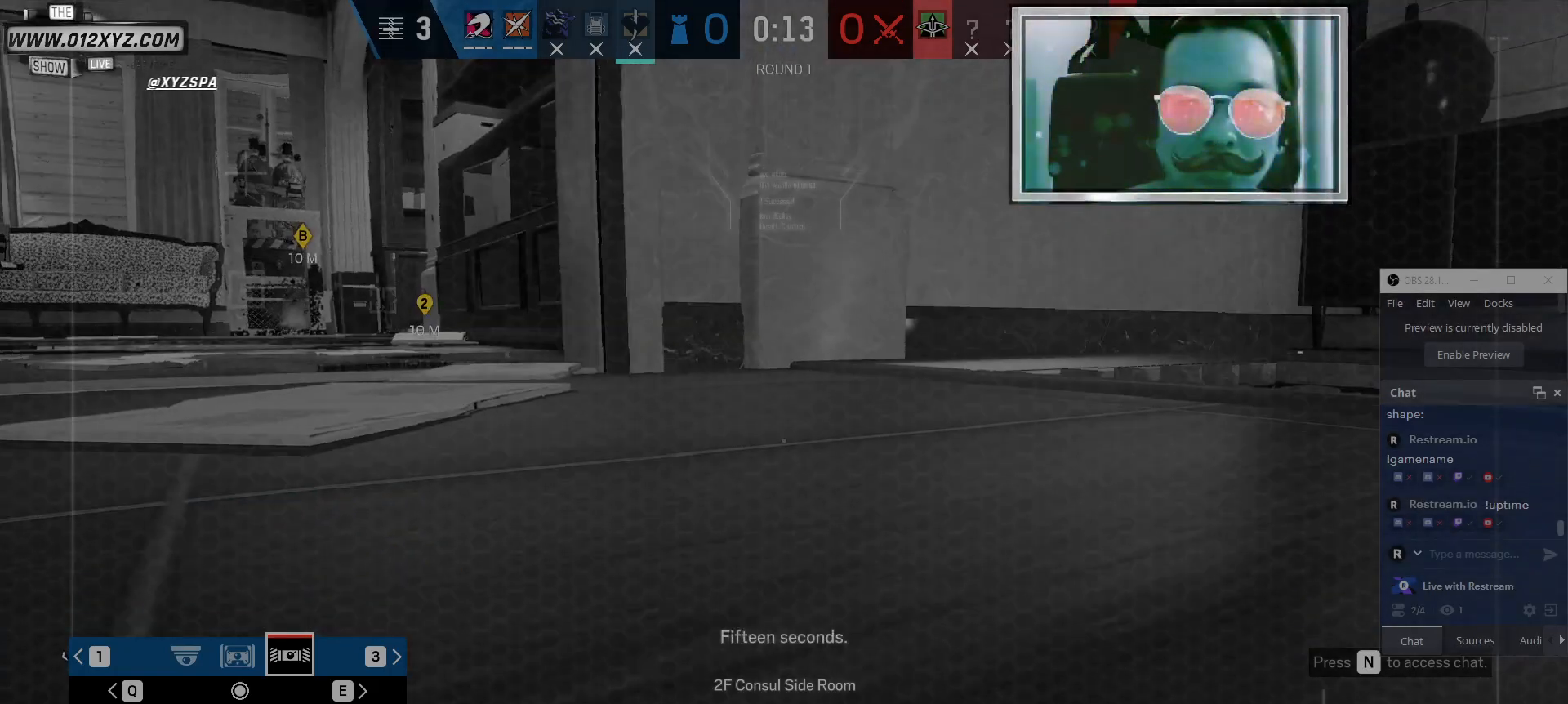
{"keys": [], "mouse": [], "events": [[100, "z", "up"], [234, "z", "down"], [334, "z", "up"]]}
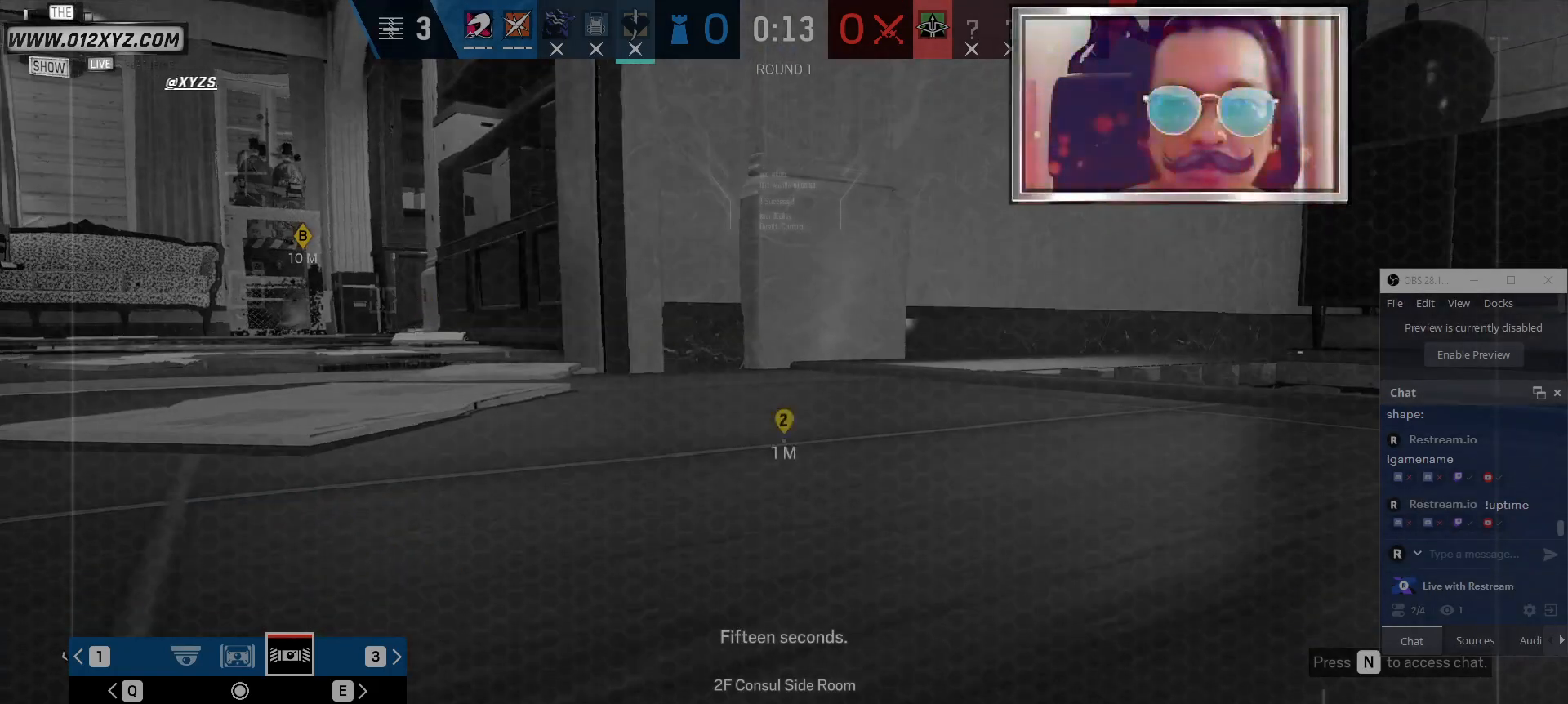
{"keys": ["z"], "mouse": [], "events": [[267, "z", "down"], [367, "z", "up"], [500, "z", "down"]]}
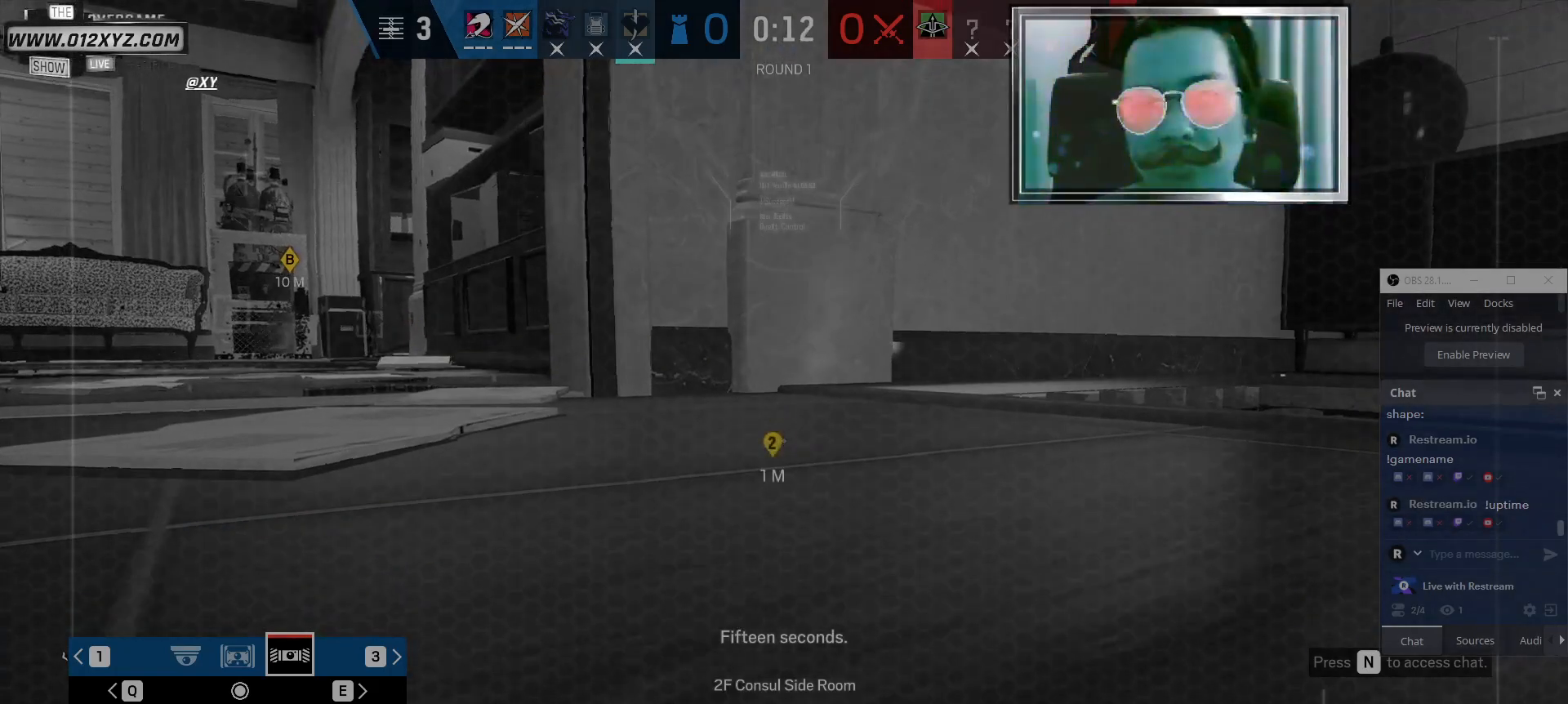
{"keys": ["z"], "mouse": [], "events": [[100, "z", "up"], [200, "z", "down"], [334, "z", "up"], [400, "z", "down"]]}
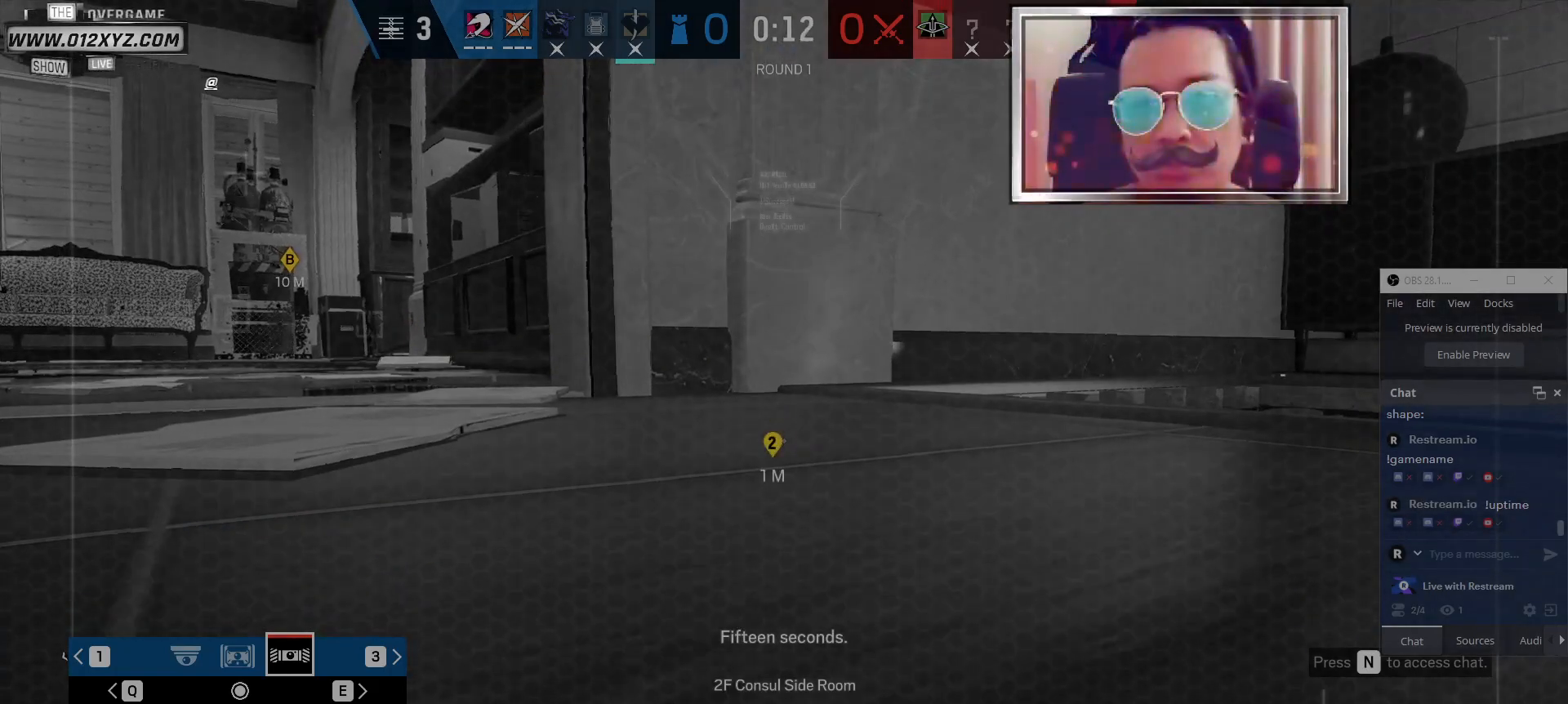
{"keys": ["z"], "mouse": [], "events": [[34, "z", "up"], [134, "z", "down"], [300, "z", "up"], [434, "z", "down"]]}
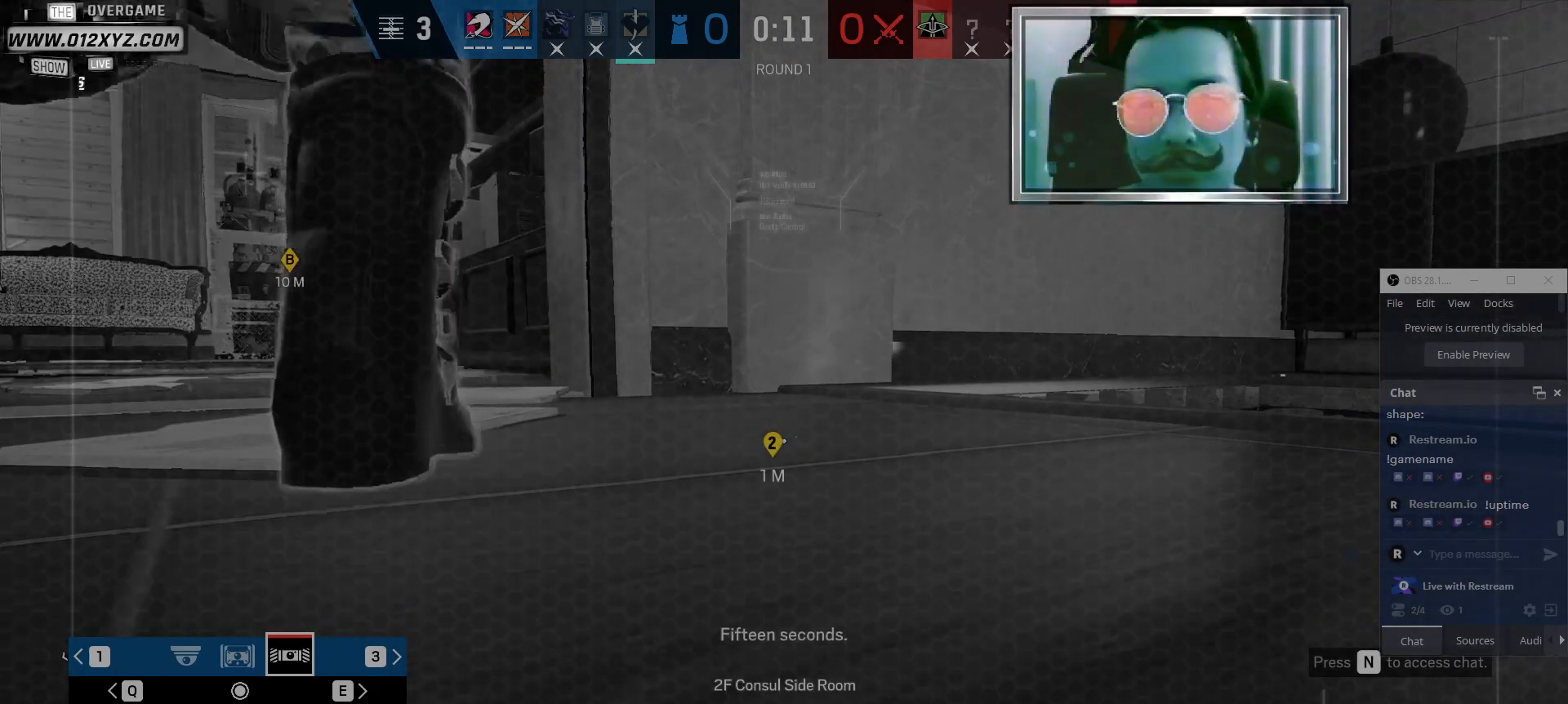
{"keys": ["x"], "mouse": [], "events": [[34, "z", "up"], [167, "x", "down"]]}
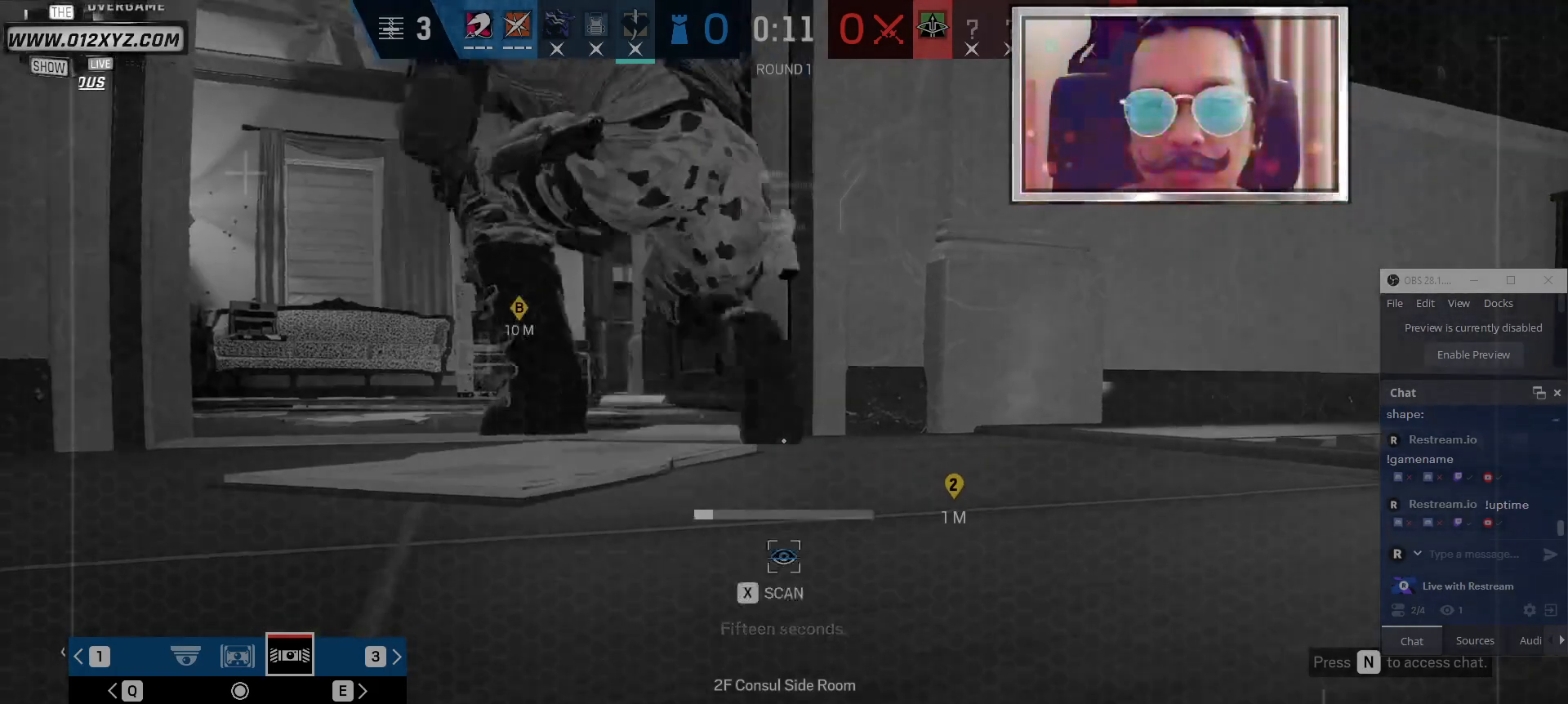
{"keys": ["x"], "mouse": [], "events": []}
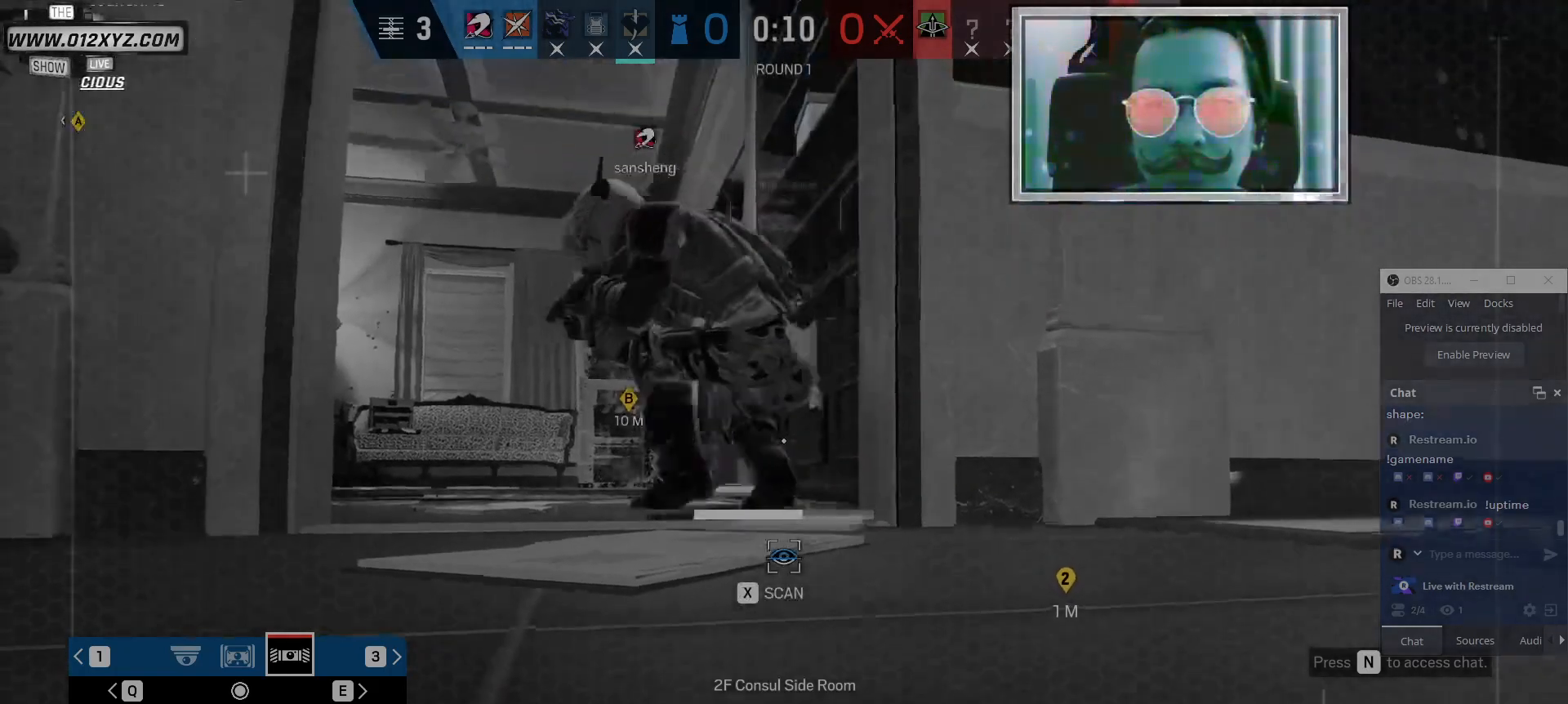
{"keys": ["x"], "mouse": [], "events": []}
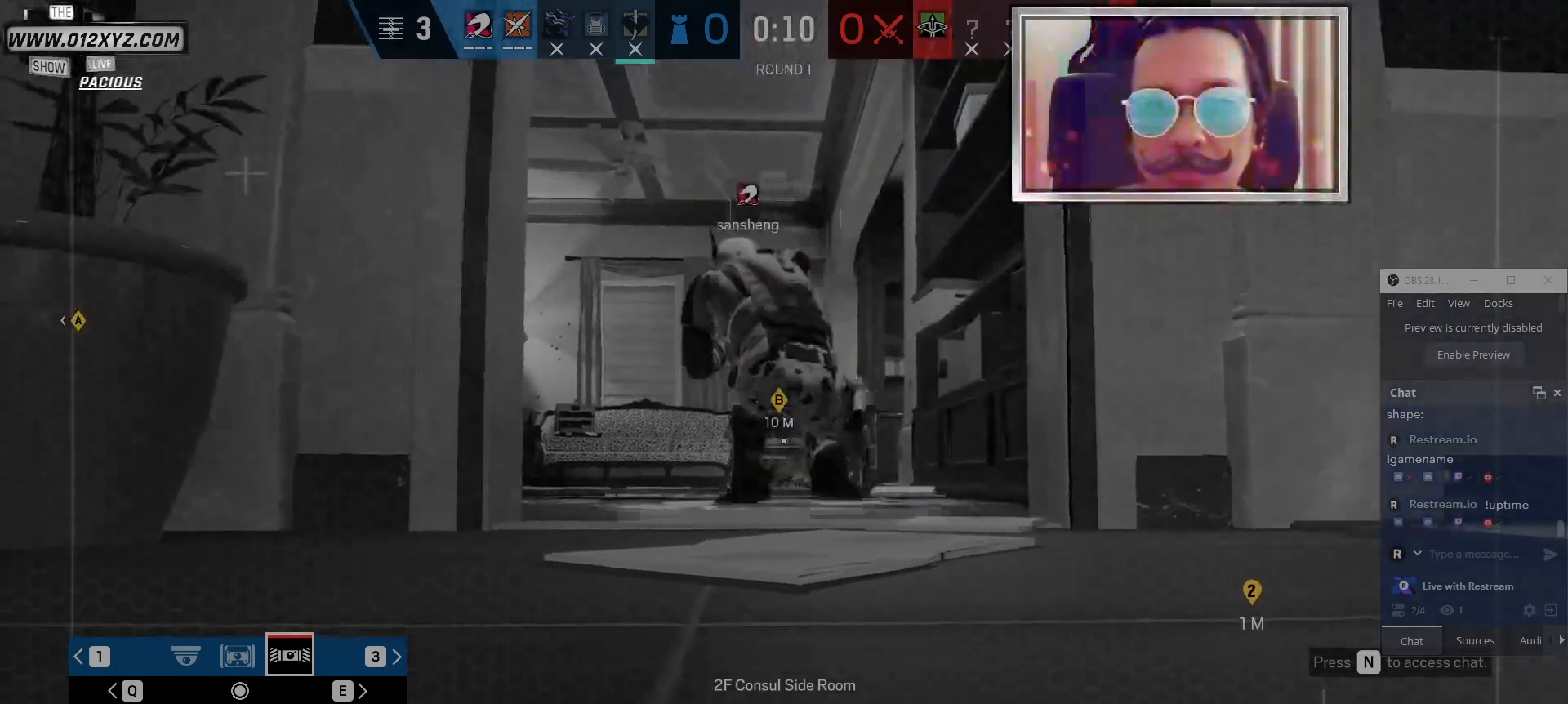
{"keys": ["x"], "mouse": [], "events": []}
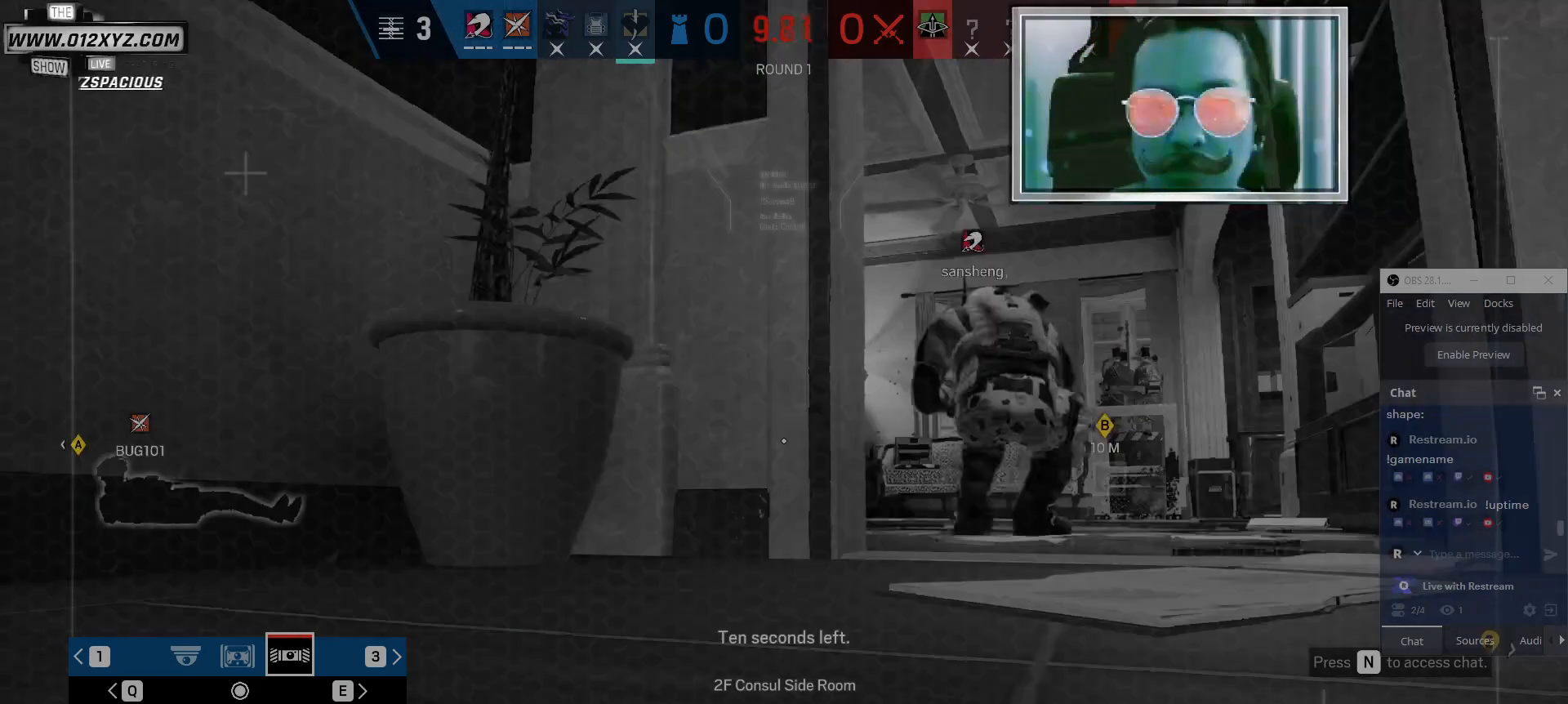
{"keys": [], "mouse": [], "events": [[200, "x", "up"]]}
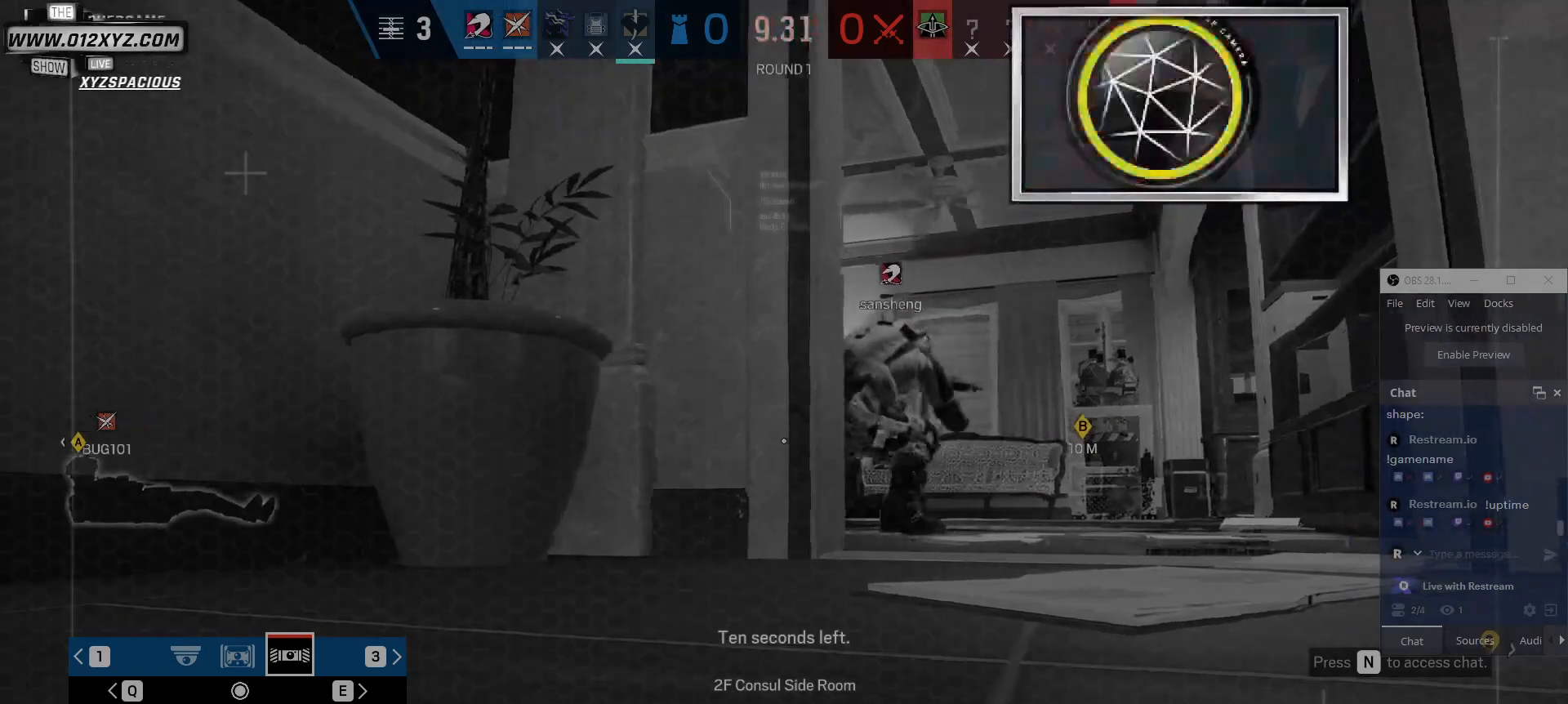
{"keys": [], "mouse": [], "events": []}
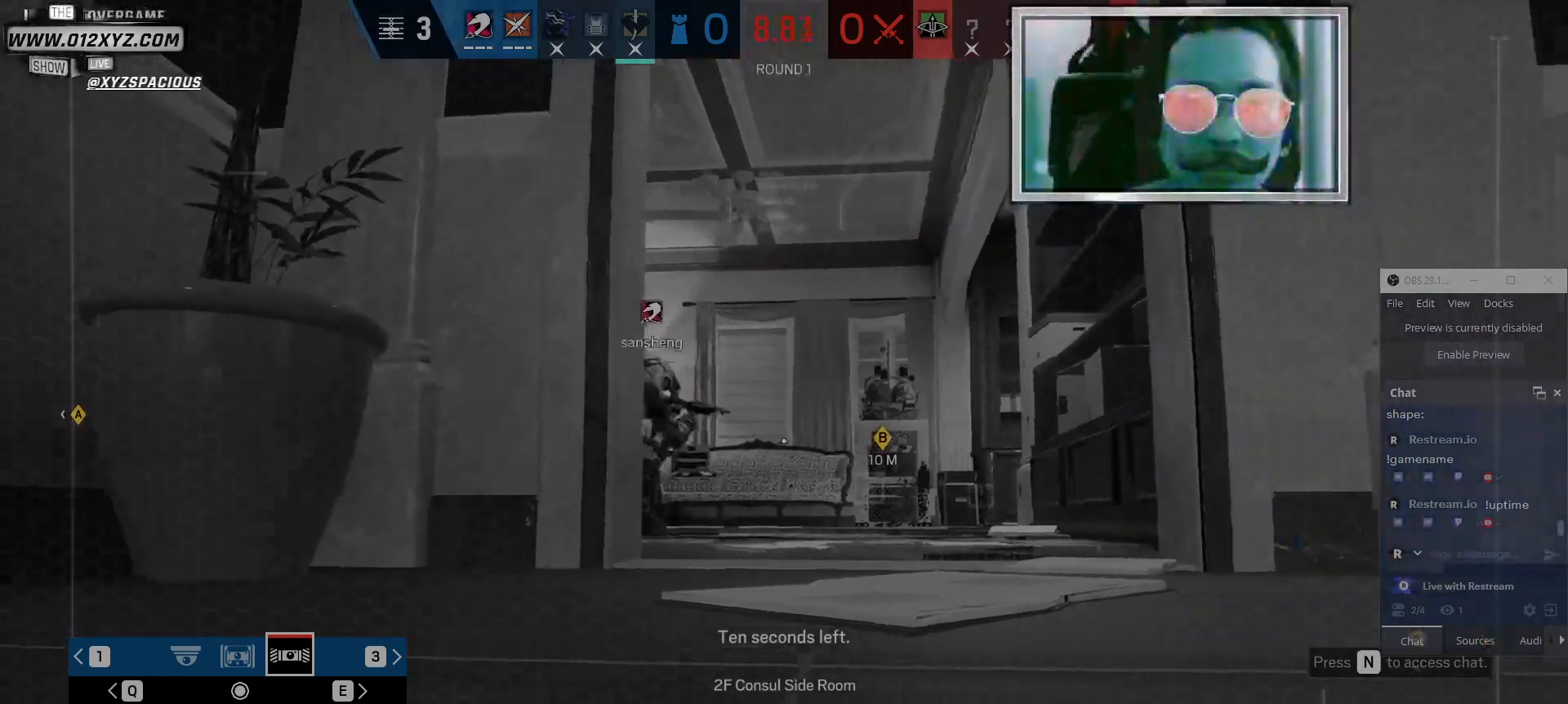
{"keys": [], "mouse": [], "events": []}
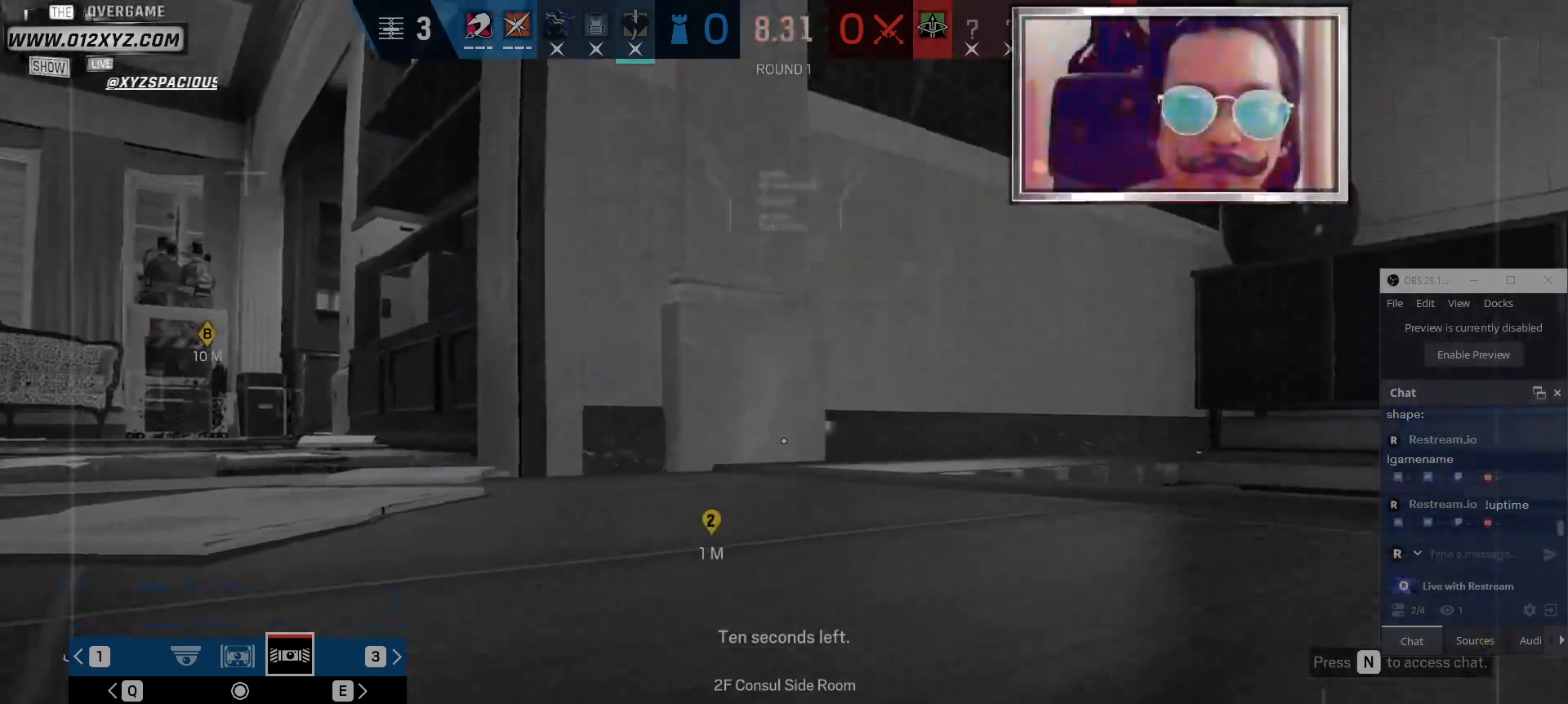
{"keys": [], "mouse": [], "events": []}
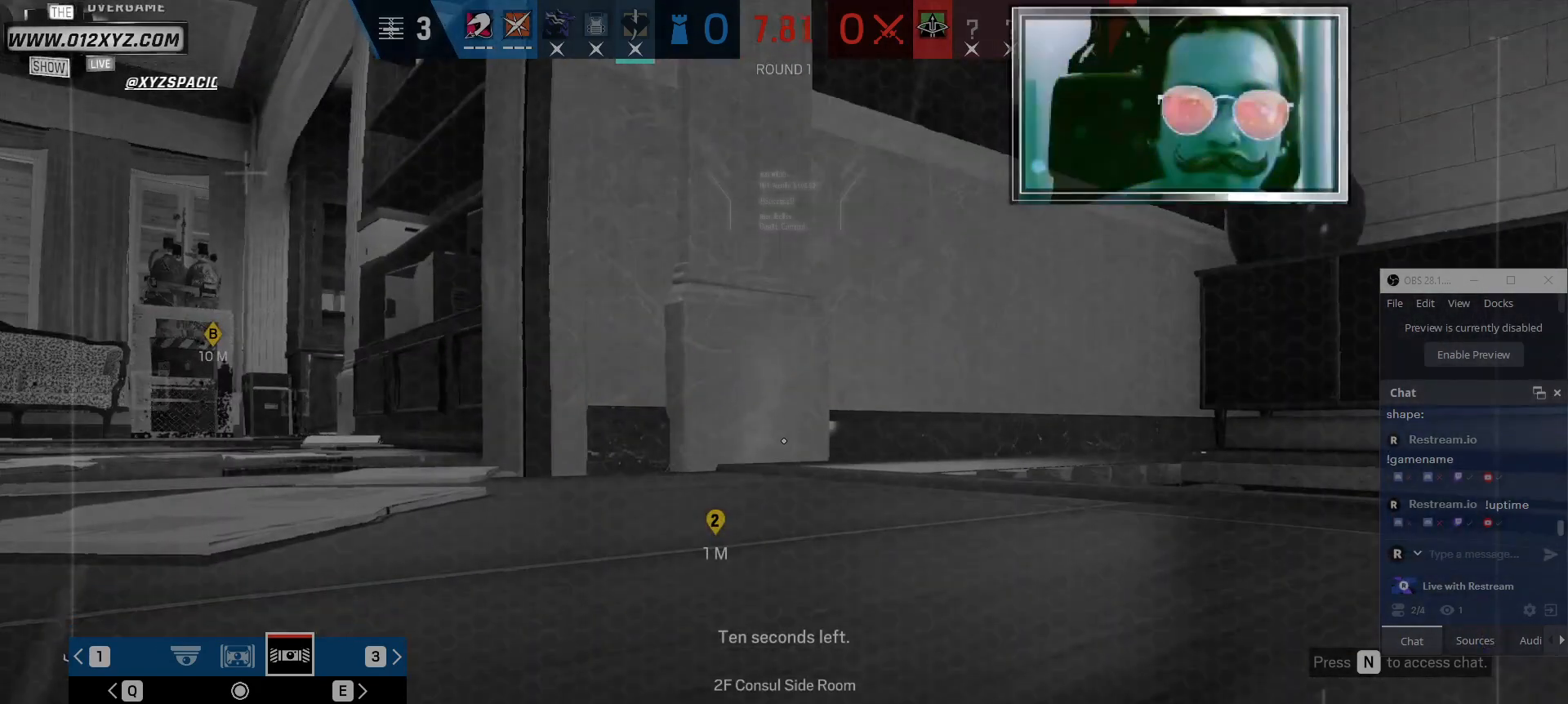
{"keys": [], "mouse": [], "events": []}